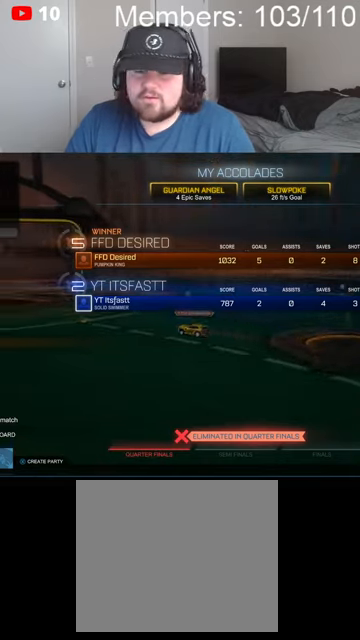
Gameplay with a controller (Xbox layout); each line is a JSON object with the inputs held at the frame after it. "events" lists button and stick changes between this image and that frame as [ms after this image, input, new state], when the widget could be followed in between.
{"buttons": [], "left_stick": "center", "right_stick": "center", "events": [[100, "left_stick", "down"], [234, "left_stick", "center"], [334, "left_stick", "down"], [467, "left_stick", "center"]]}
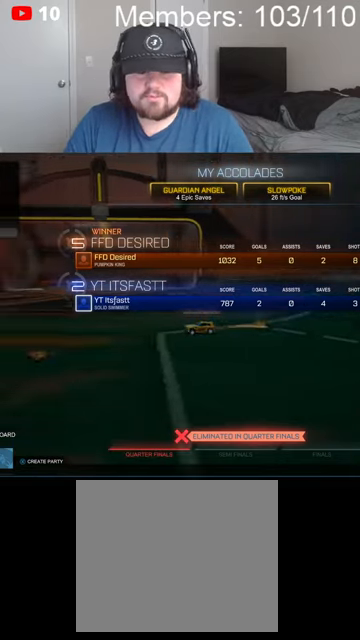
{"buttons": [], "left_stick": "left", "right_stick": "center", "events": [[200, "A", "down"], [367, "A", "up"], [467, "left_stick", "left"]]}
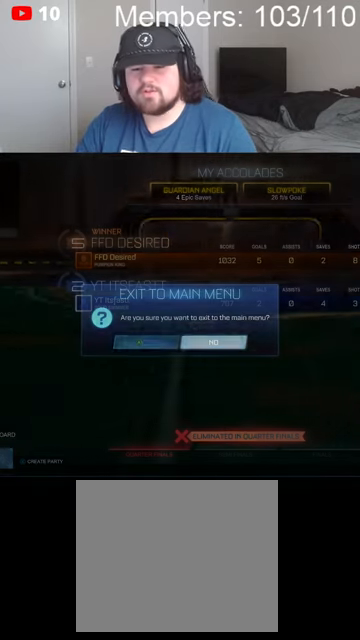
{"buttons": [], "left_stick": "center", "right_stick": "center", "events": [[134, "A", "down"], [134, "left_stick", "center"], [300, "A", "up"]]}
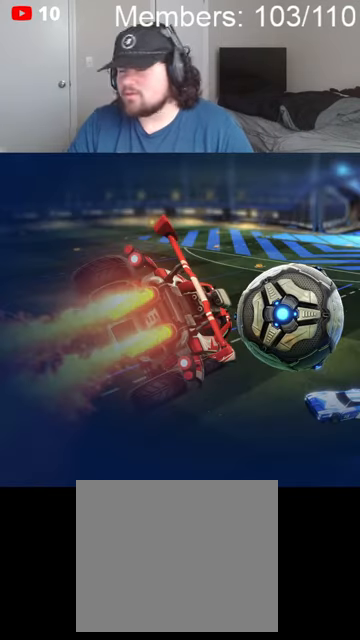
{"buttons": [], "left_stick": "center", "right_stick": "center", "events": []}
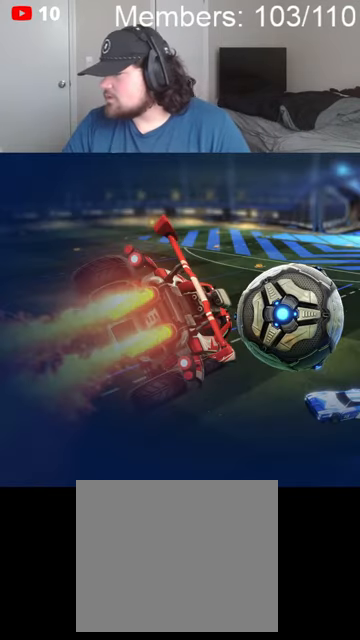
{"buttons": [], "left_stick": "center", "right_stick": "center", "events": []}
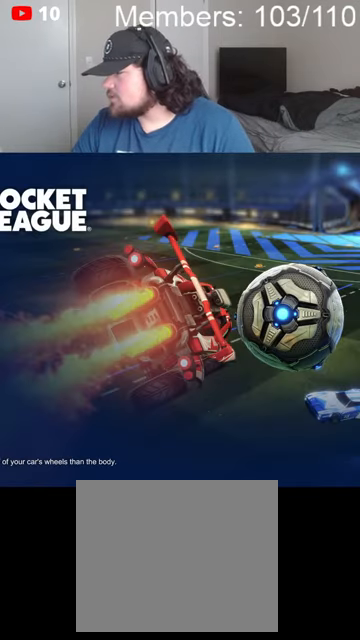
{"buttons": [], "left_stick": "center", "right_stick": "center", "events": []}
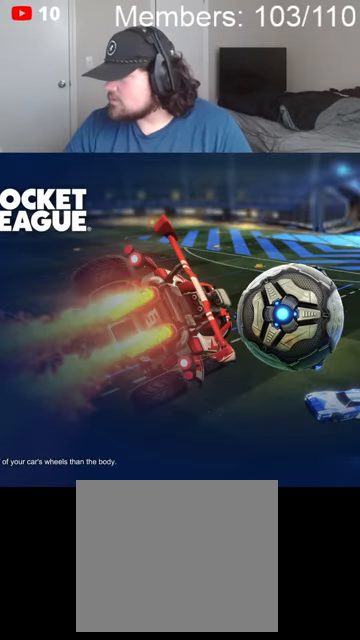
{"buttons": [], "left_stick": "center", "right_stick": "center", "events": []}
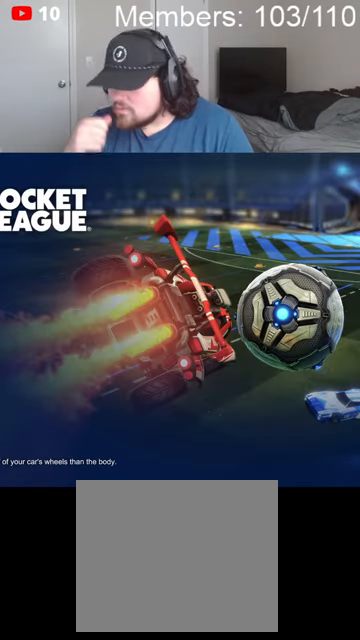
{"buttons": [], "left_stick": "center", "right_stick": "center", "events": []}
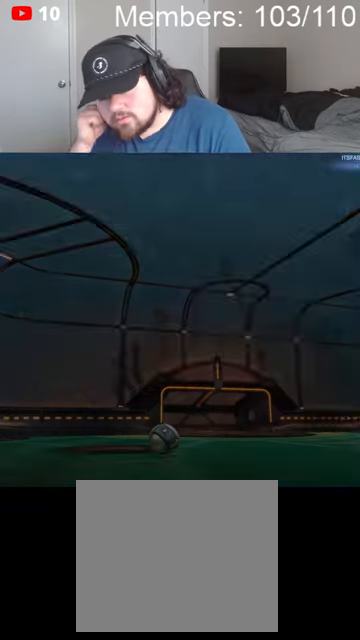
{"buttons": [], "left_stick": "center", "right_stick": "center", "events": []}
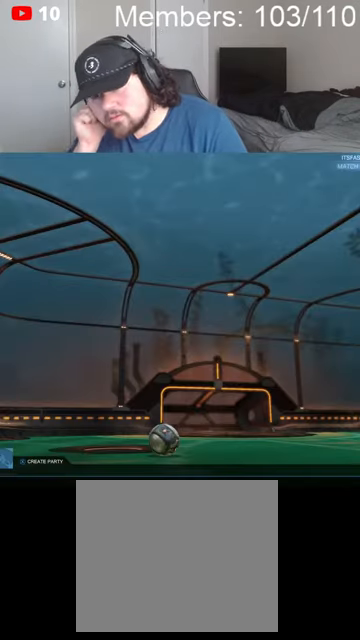
{"buttons": [], "left_stick": "center", "right_stick": "center", "events": []}
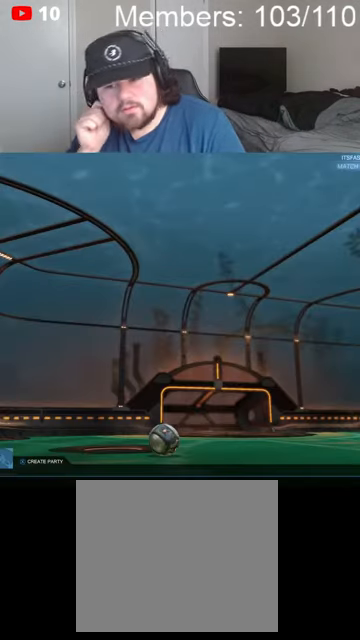
{"buttons": [], "left_stick": "center", "right_stick": "center", "events": []}
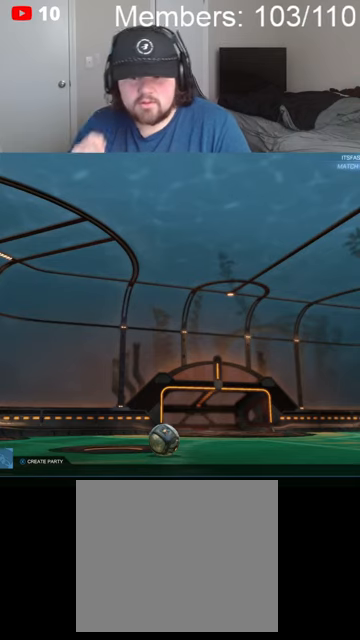
{"buttons": [], "left_stick": "center", "right_stick": "center", "events": []}
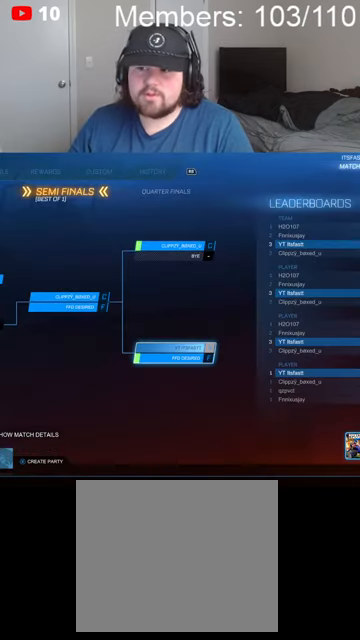
{"buttons": [], "left_stick": "center", "right_stick": "center", "events": []}
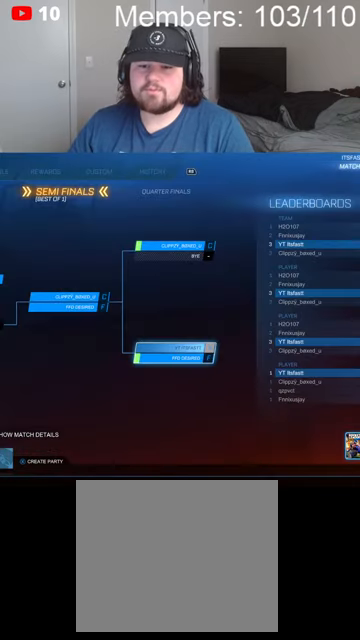
{"buttons": [], "left_stick": "left", "right_stick": "center", "events": [[234, "left_stick", "left"]]}
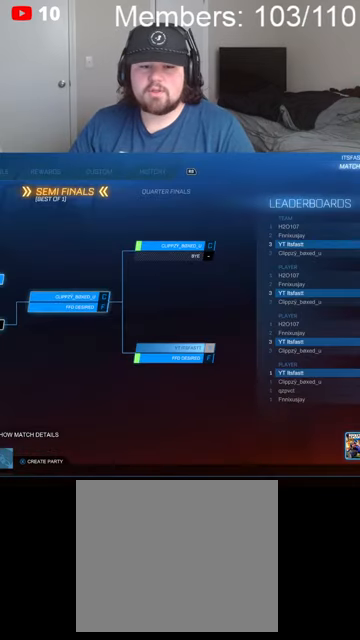
{"buttons": [], "left_stick": "center", "right_stick": "center", "events": [[134, "left_stick", "center"], [234, "left_stick", "left"], [400, "left_stick", "center"]]}
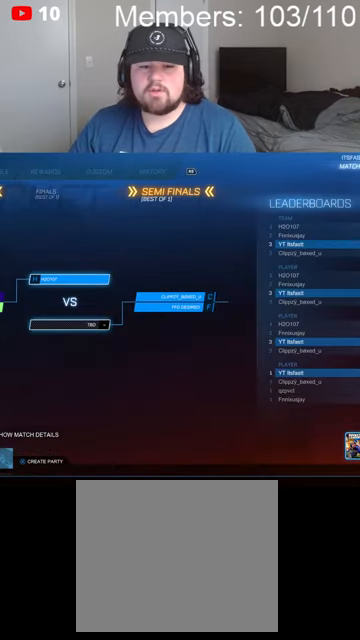
{"buttons": [], "left_stick": "center", "right_stick": "center", "events": []}
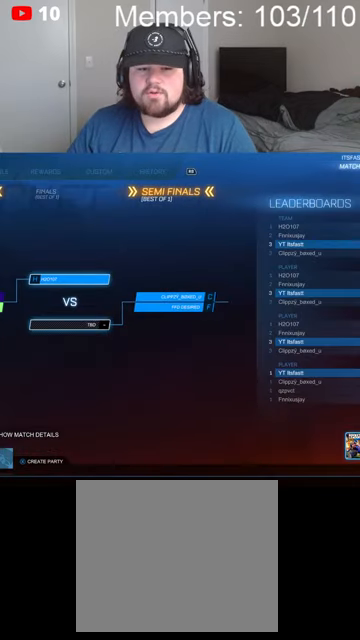
{"buttons": [], "left_stick": "center", "right_stick": "center", "events": []}
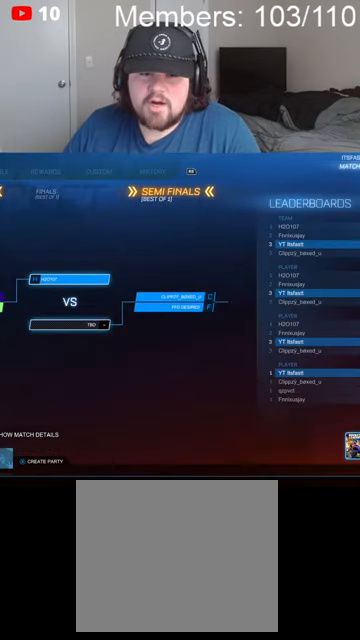
{"buttons": [], "left_stick": "center", "right_stick": "center", "events": [[267, "A", "down"], [400, "A", "up"]]}
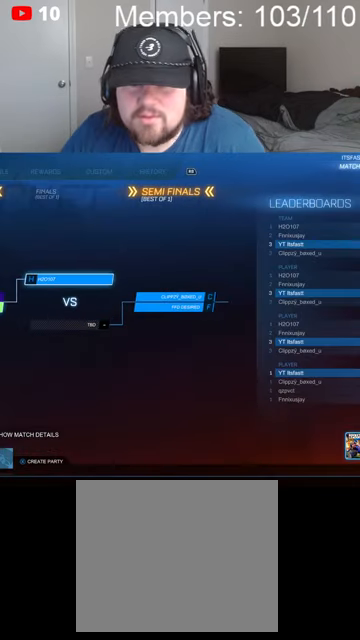
{"buttons": [], "left_stick": "center", "right_stick": "center", "events": []}
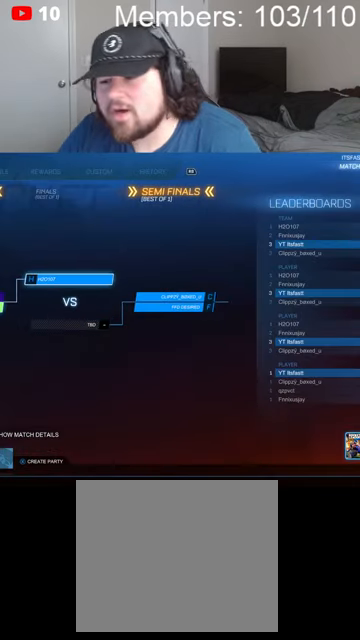
{"buttons": [], "left_stick": "center", "right_stick": "center", "events": [[300, "A", "down"], [434, "A", "up"]]}
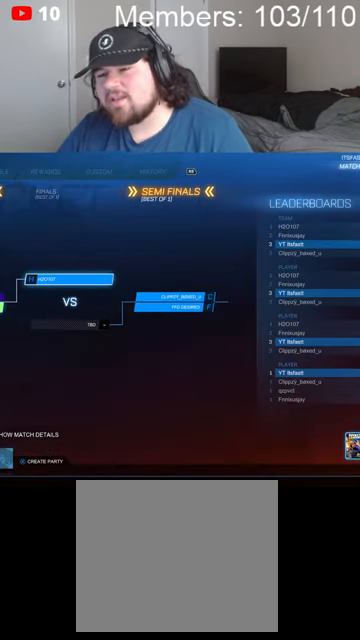
{"buttons": [], "left_stick": "center", "right_stick": "center", "events": []}
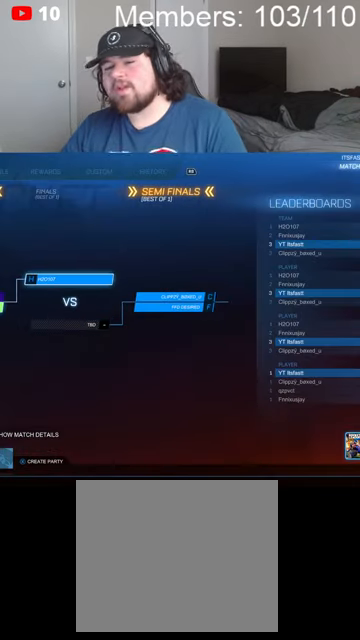
{"buttons": [], "left_stick": "center", "right_stick": "center", "events": []}